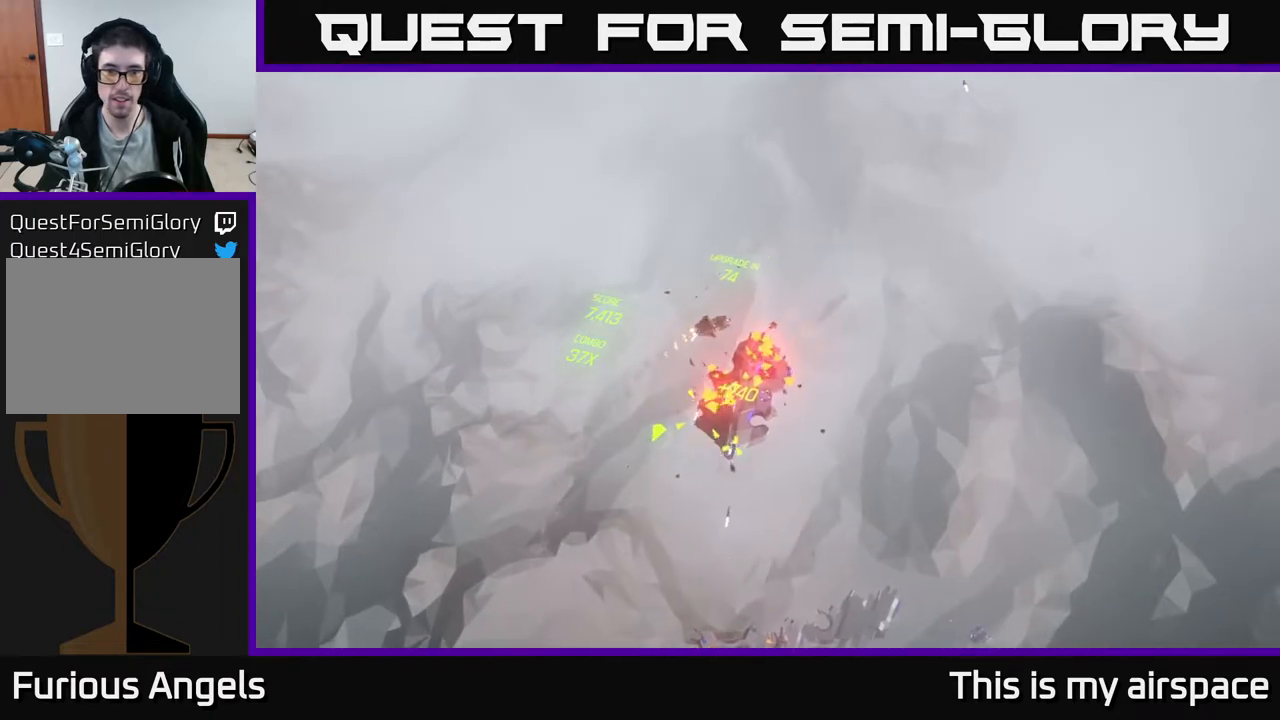
Gameplay with a controller (Xbox layout); each line is a JSON object with the inputs held at the frame after it. "events" lists button and stick changes between this image and that frame as [ms after this image, input, new state], when the widget could be followed in between. Not read: right_stick.
{"buttons": [], "left_stick": "down-right", "events": []}
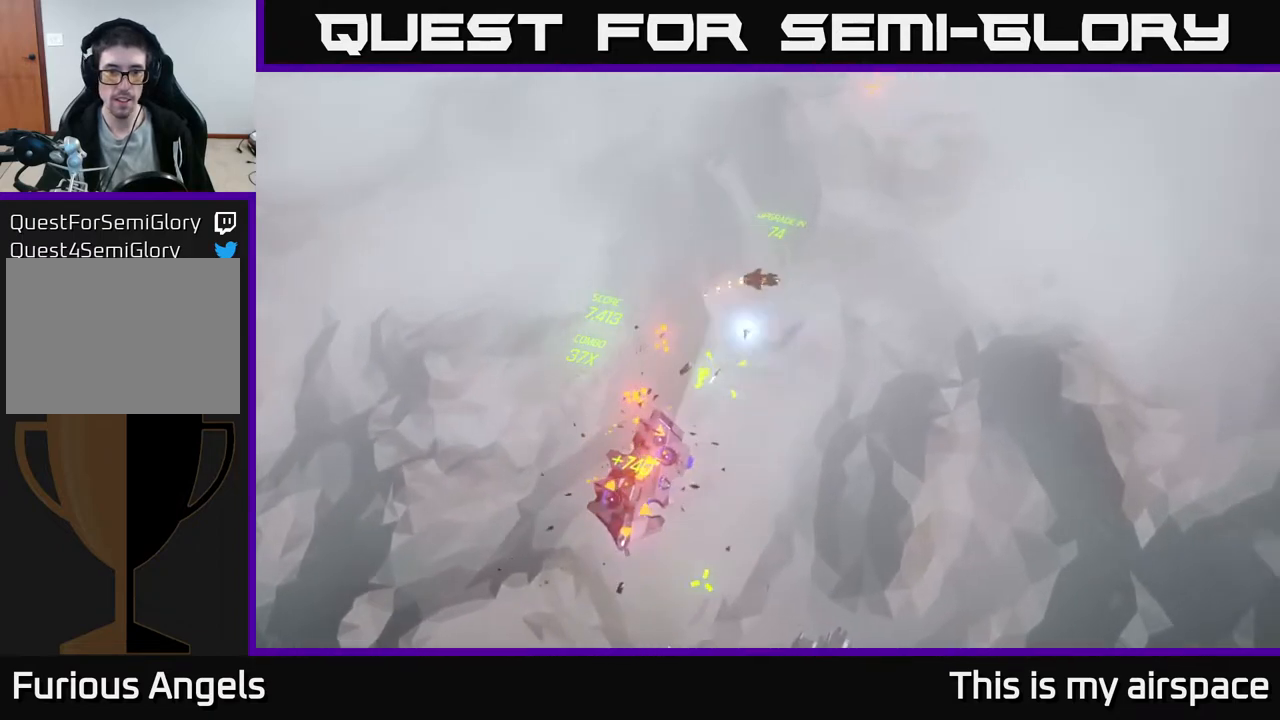
{"buttons": [], "left_stick": "down", "events": [[117, "left_stick", "down"]]}
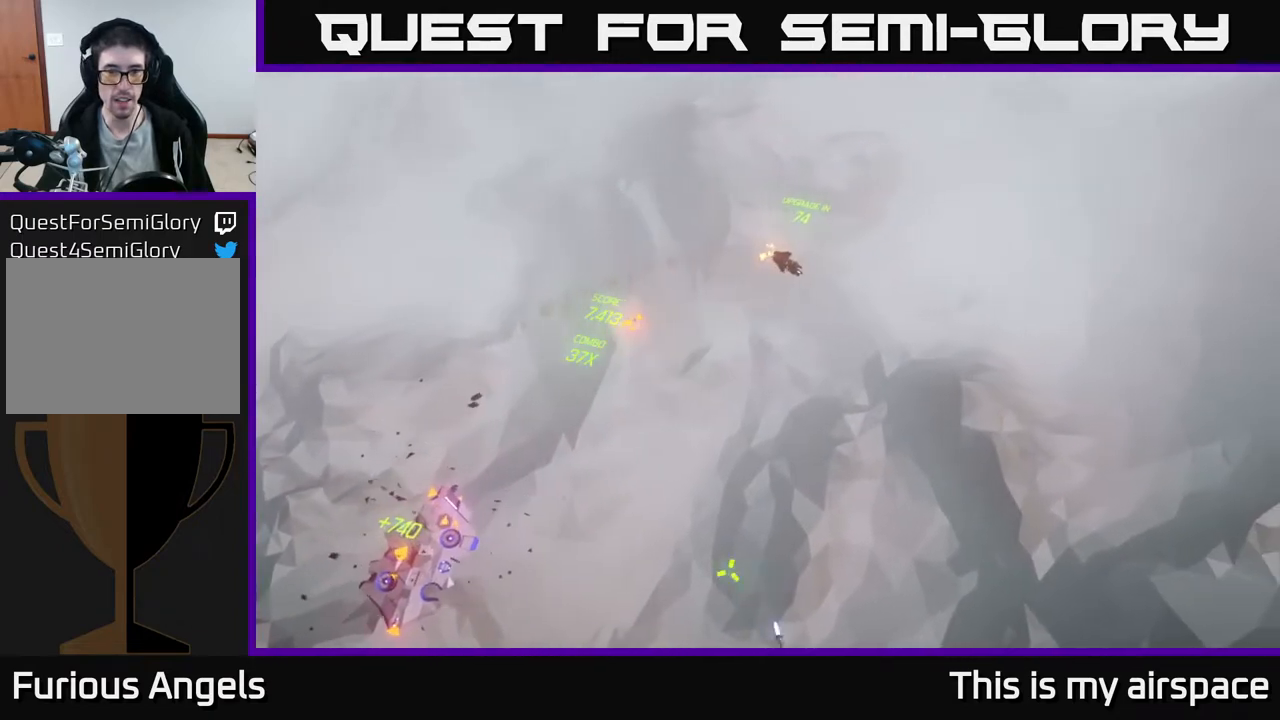
{"buttons": [], "left_stick": "down-left", "events": [[217, "left_stick", "down-left"]]}
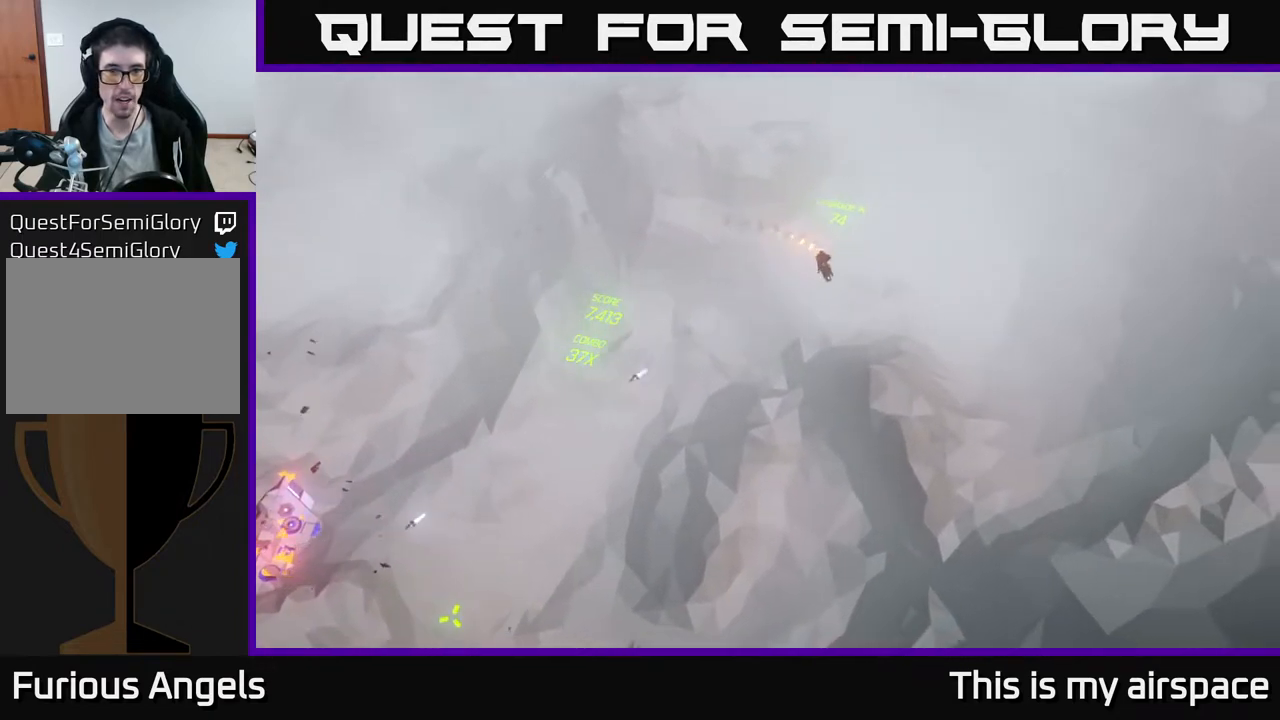
{"buttons": [], "left_stick": "down-left", "events": []}
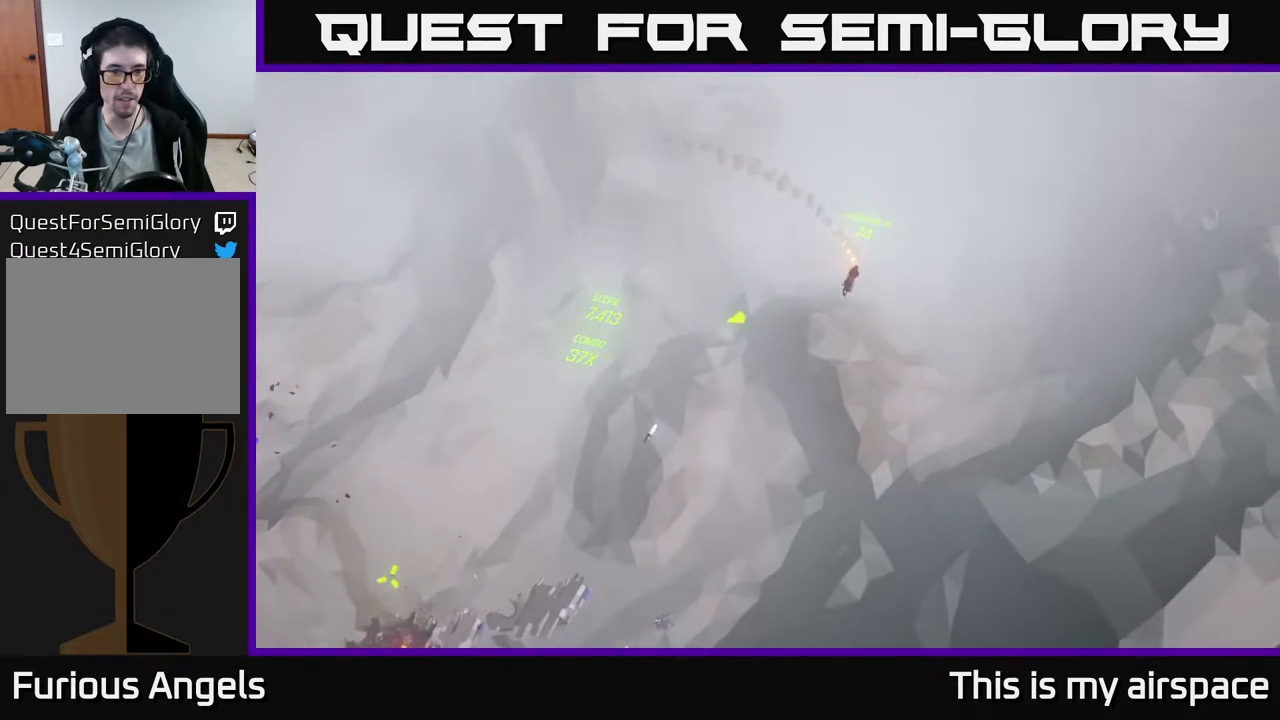
{"buttons": [], "left_stick": "left", "events": [[67, "left_stick", "left"]]}
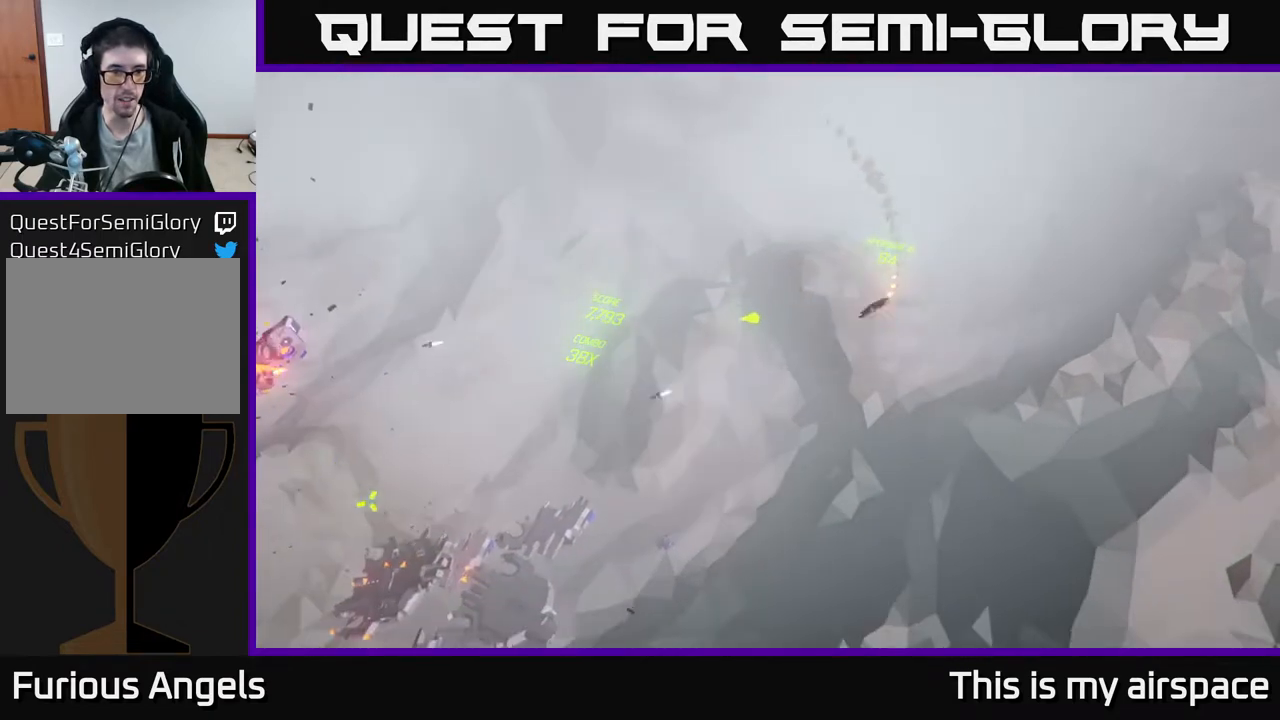
{"buttons": [], "left_stick": "down", "events": [[383, "left_stick", "down"]]}
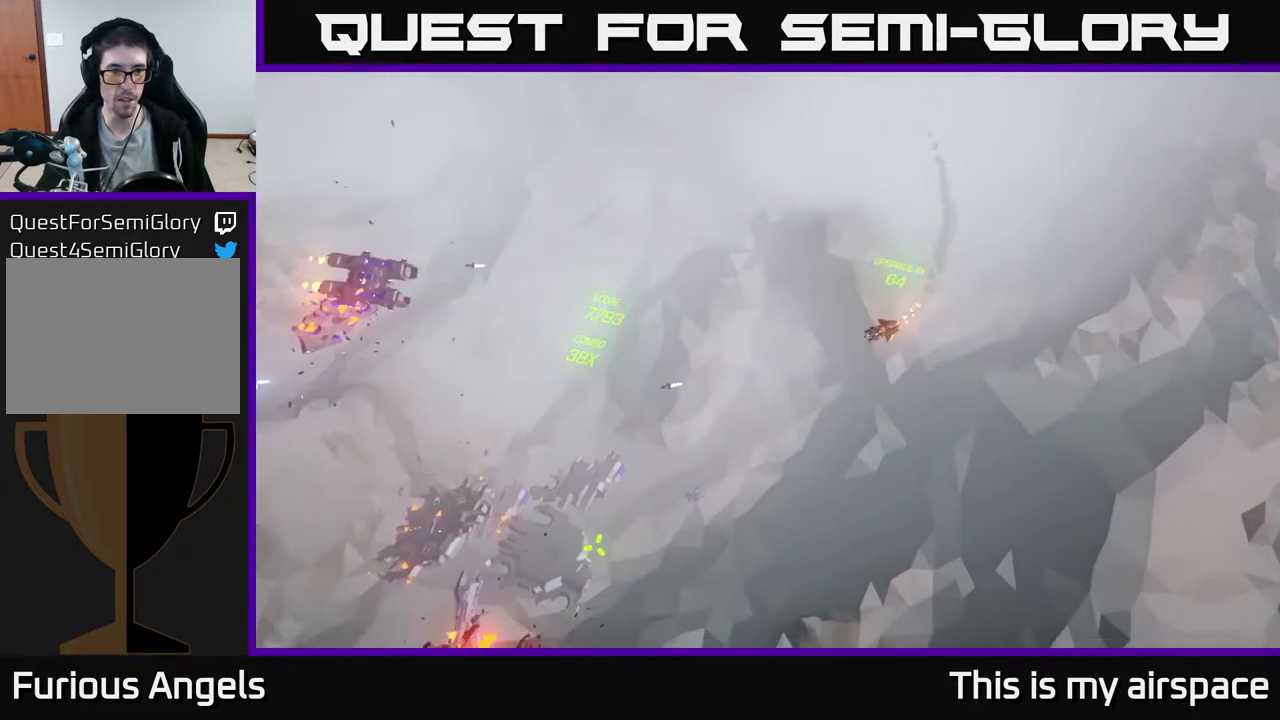
{"buttons": [], "left_stick": "center", "events": [[117, "left_stick", "right"], [200, "left_stick", "up-right"], [367, "left_stick", "center"]]}
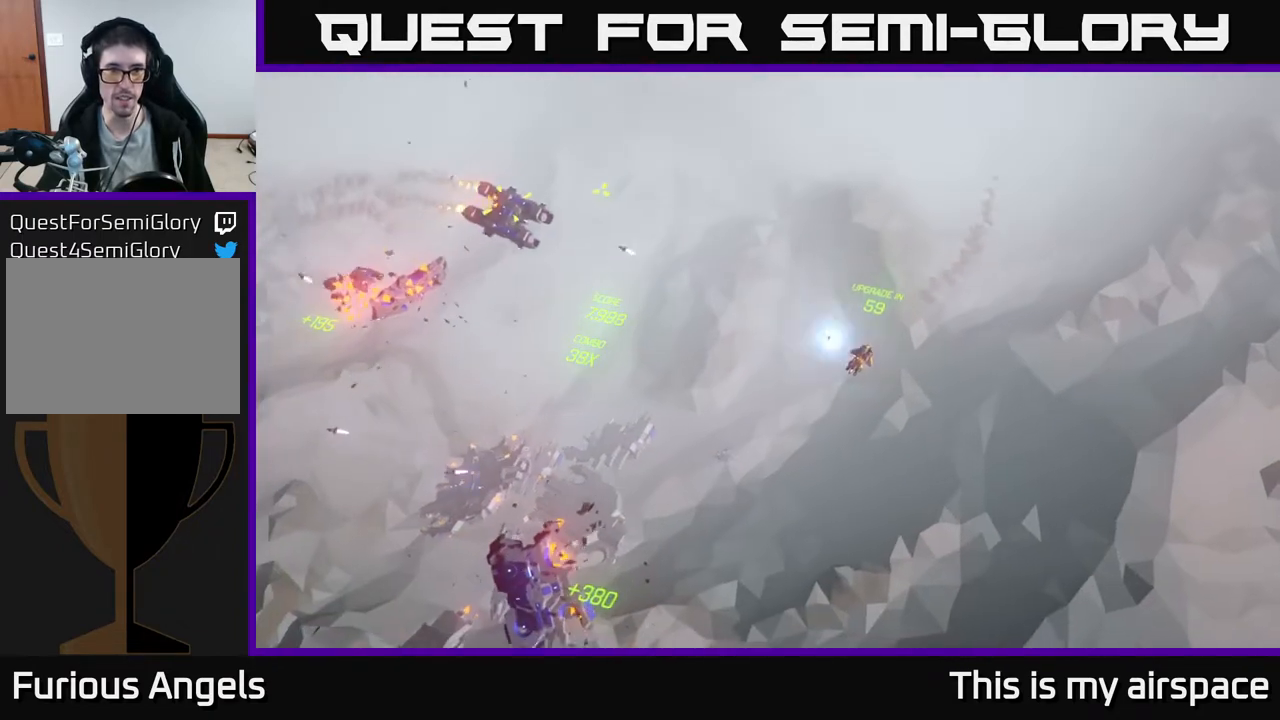
{"buttons": [], "left_stick": "right", "events": [[200, "left_stick", "right"]]}
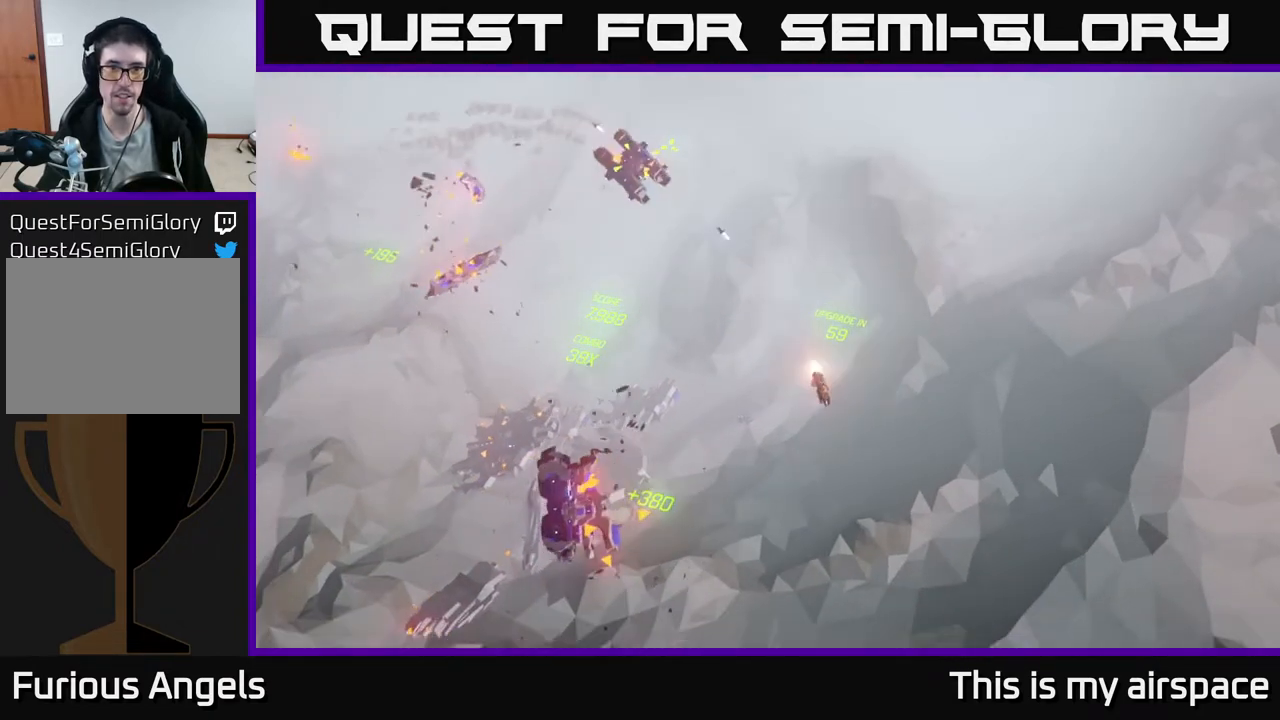
{"buttons": [], "left_stick": "down", "events": [[183, "left_stick", "down"]]}
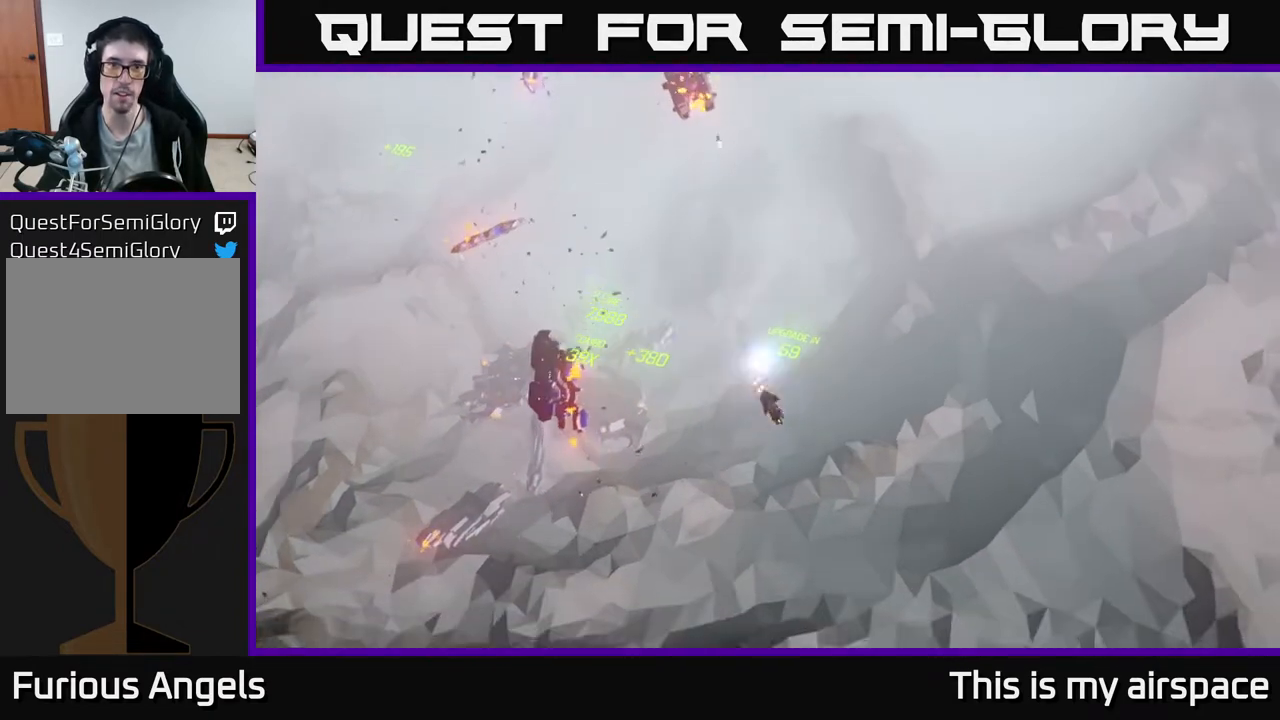
{"buttons": [], "left_stick": "left", "events": [[50, "left_stick", "center"], [333, "left_stick", "left"]]}
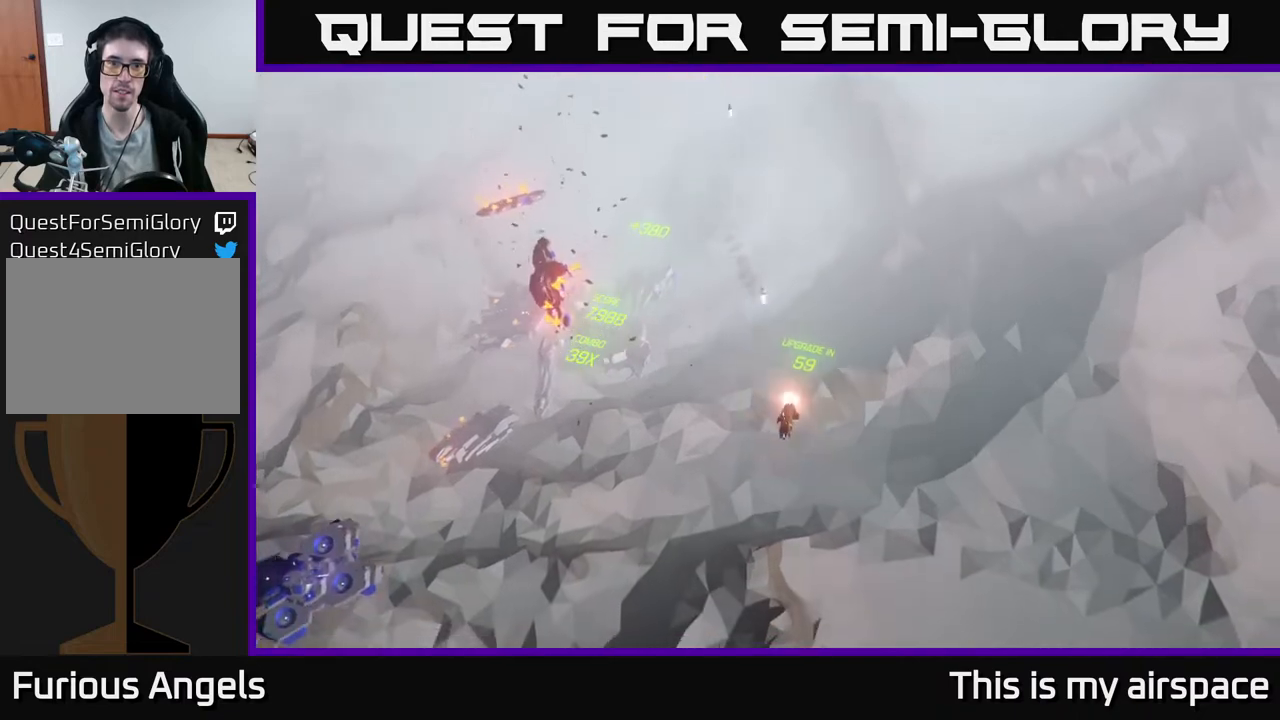
{"buttons": [], "left_stick": "center", "events": [[117, "left_stick", "up-left"], [450, "left_stick", "center"]]}
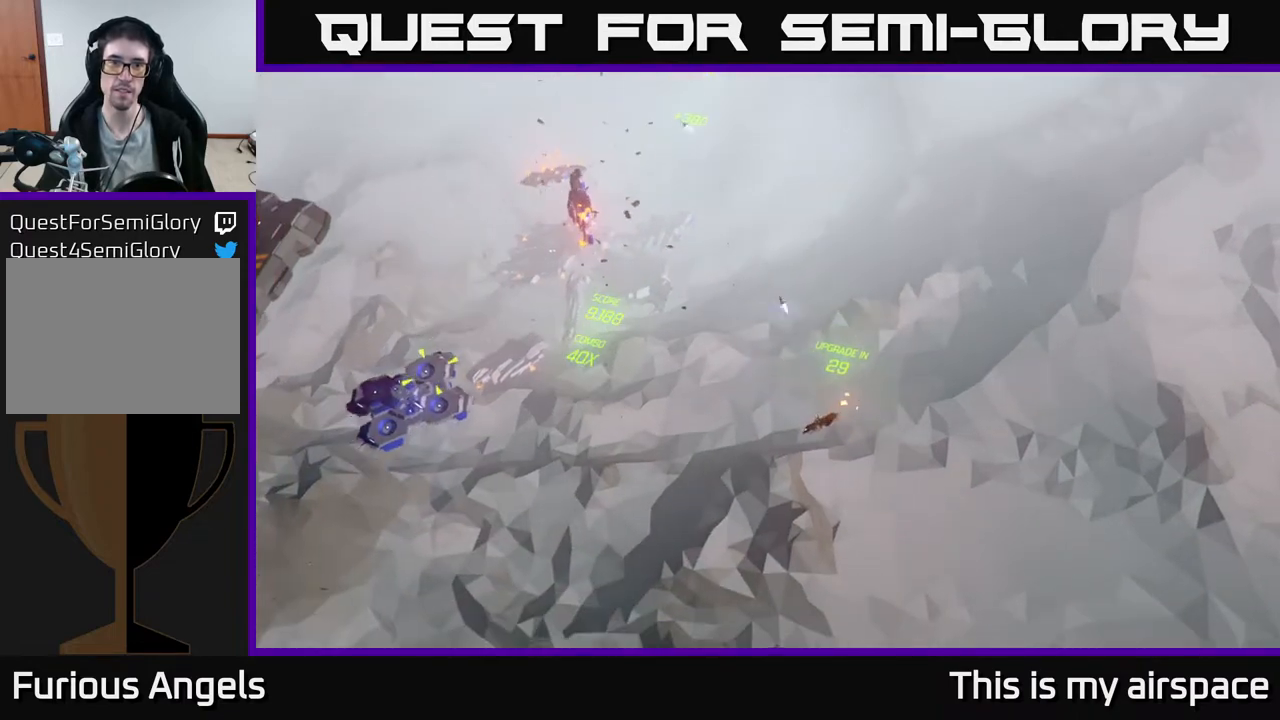
{"buttons": [], "left_stick": "center", "events": [[50, "left_stick", "left"], [233, "left_stick", "center"]]}
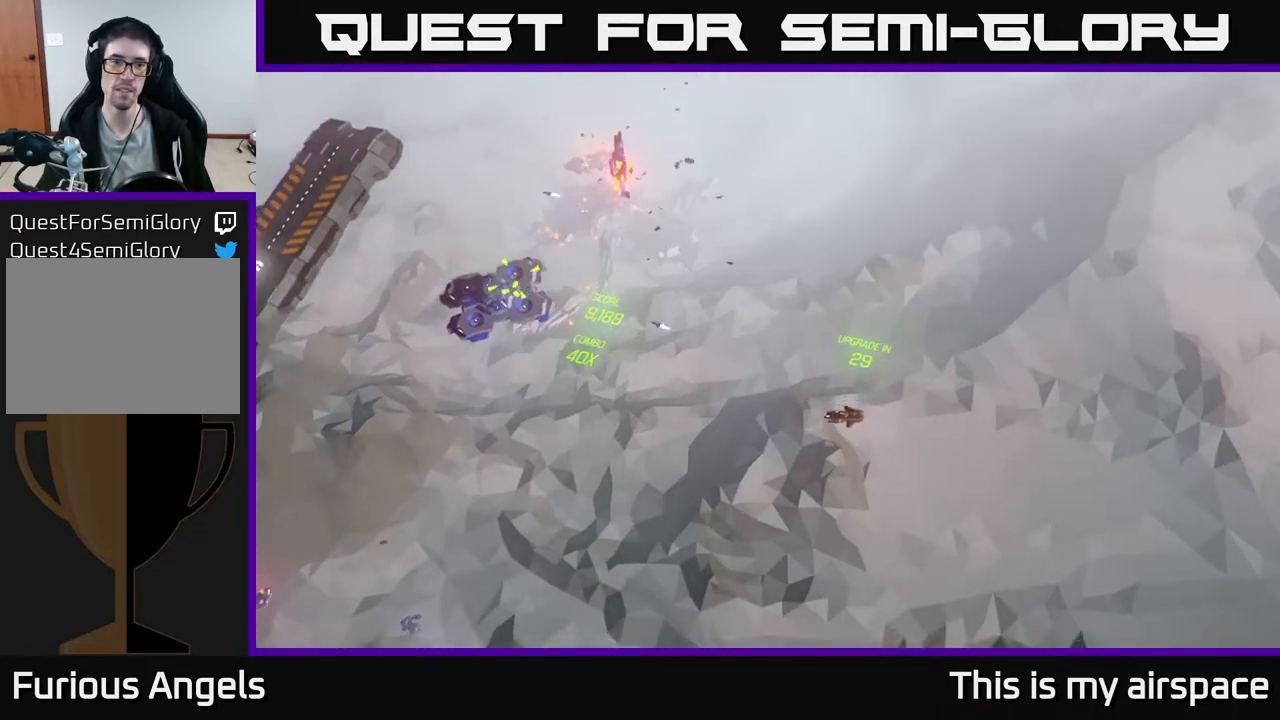
{"buttons": [], "left_stick": "left", "events": [[150, "left_stick", "left"]]}
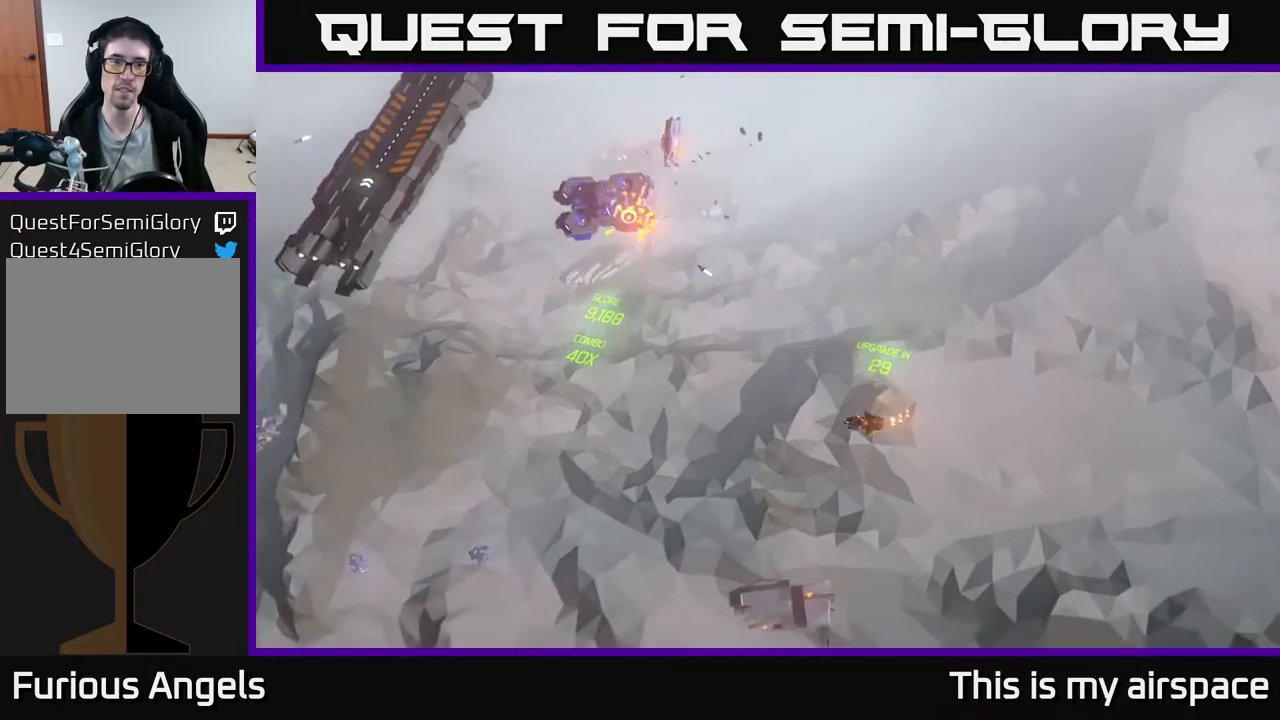
{"buttons": [], "left_stick": "up", "events": [[117, "left_stick", "up-left"], [250, "left_stick", "up"]]}
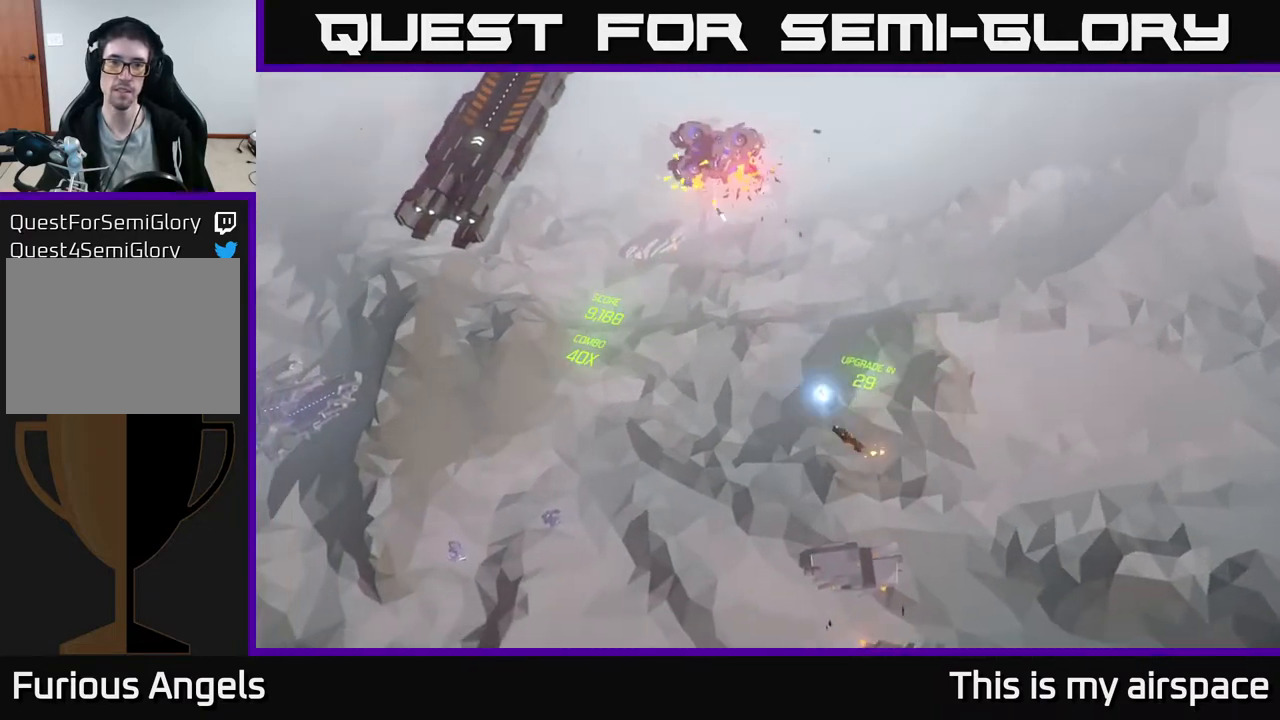
{"buttons": [], "left_stick": "left", "events": [[350, "left_stick", "up-left"], [467, "left_stick", "left"]]}
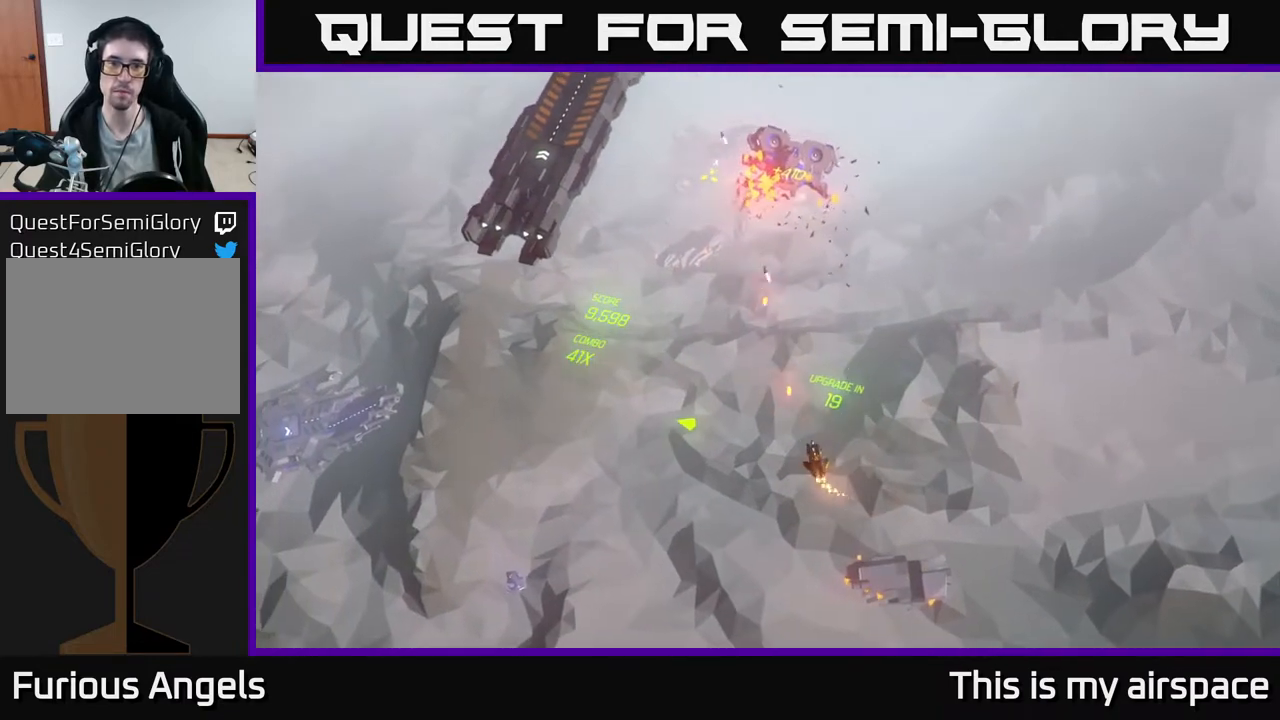
{"buttons": [], "left_stick": "left", "events": []}
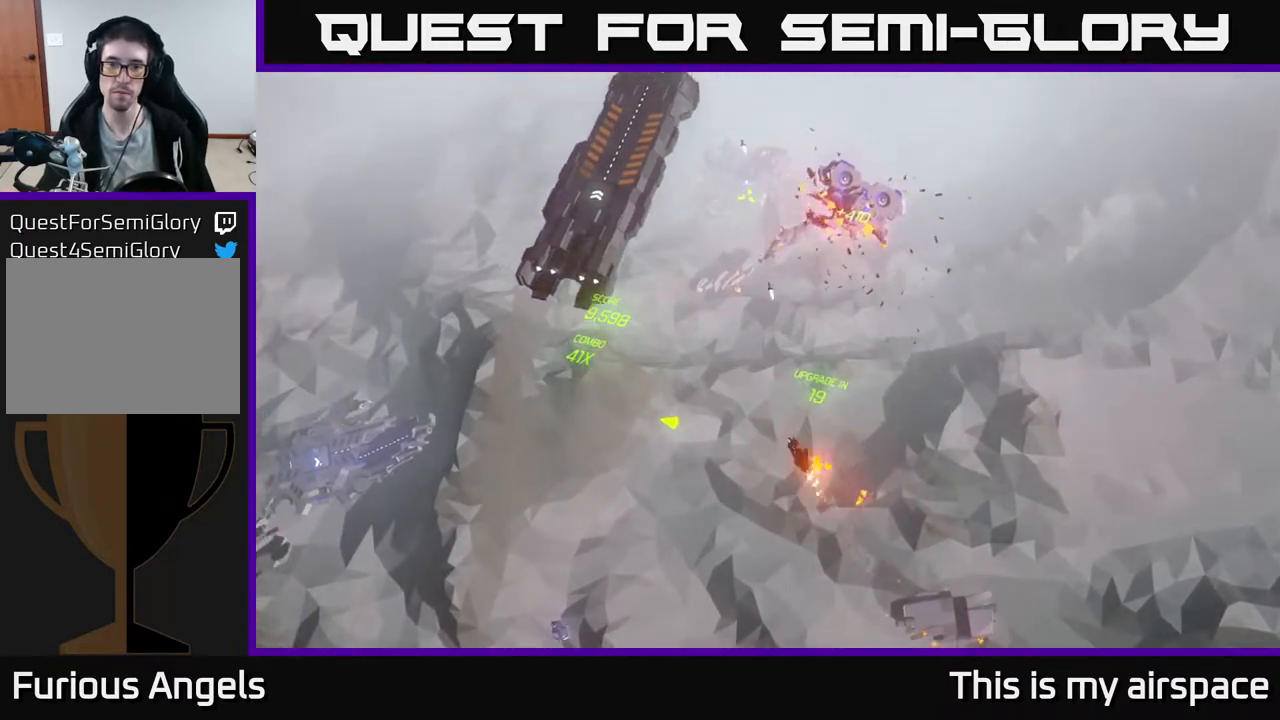
{"buttons": [], "left_stick": "center", "events": [[83, "left_stick", "up-left"], [433, "left_stick", "center"]]}
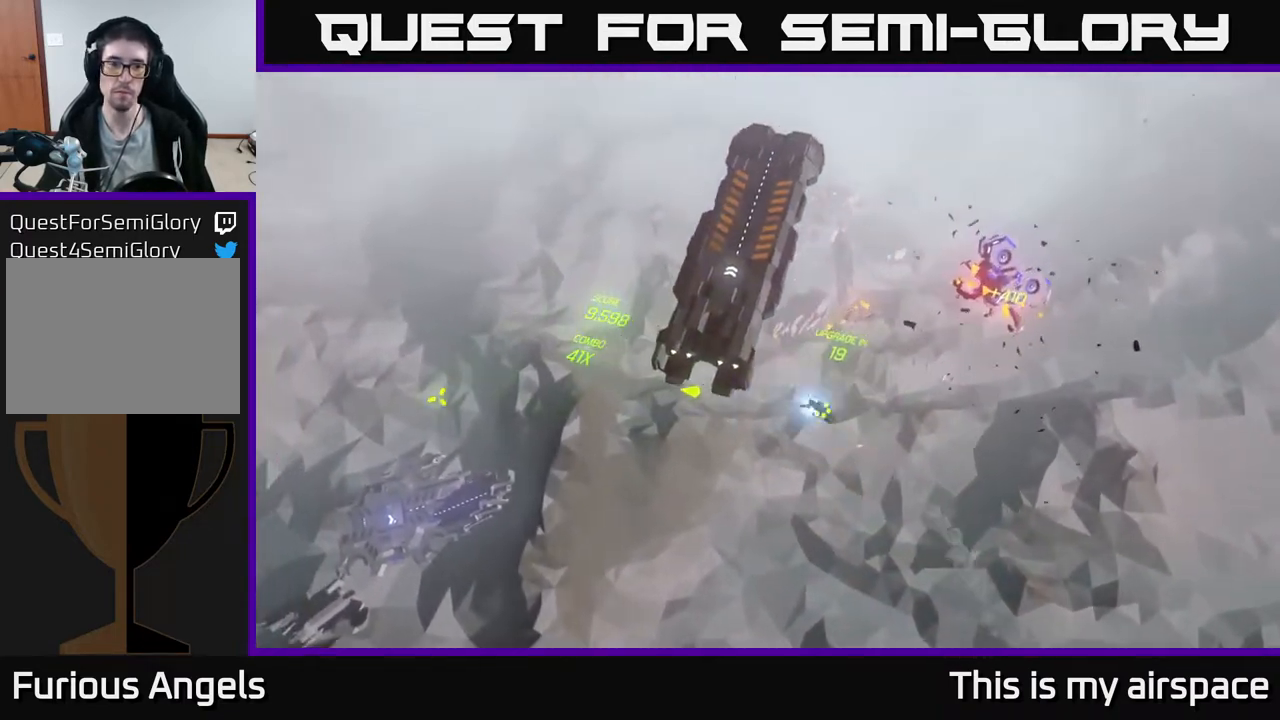
{"buttons": [], "left_stick": "center", "events": []}
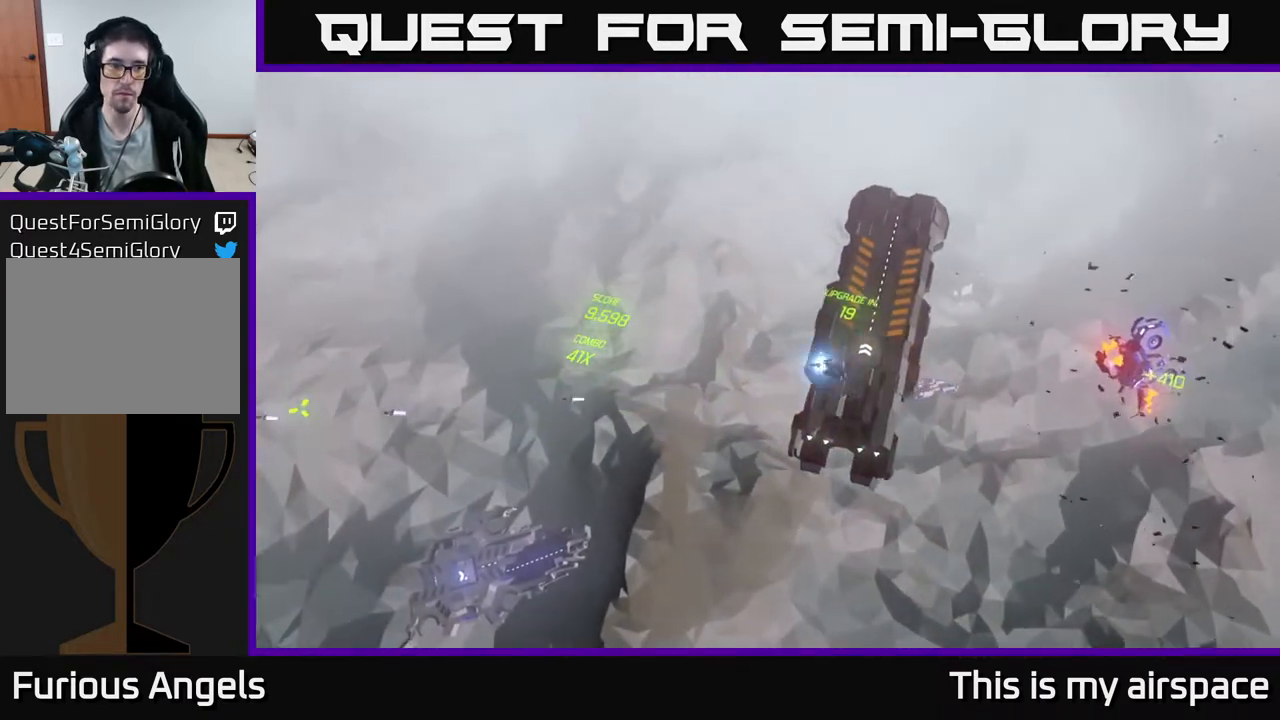
{"buttons": [], "left_stick": "down-left", "events": [[117, "left_stick", "left"], [367, "left_stick", "down-left"]]}
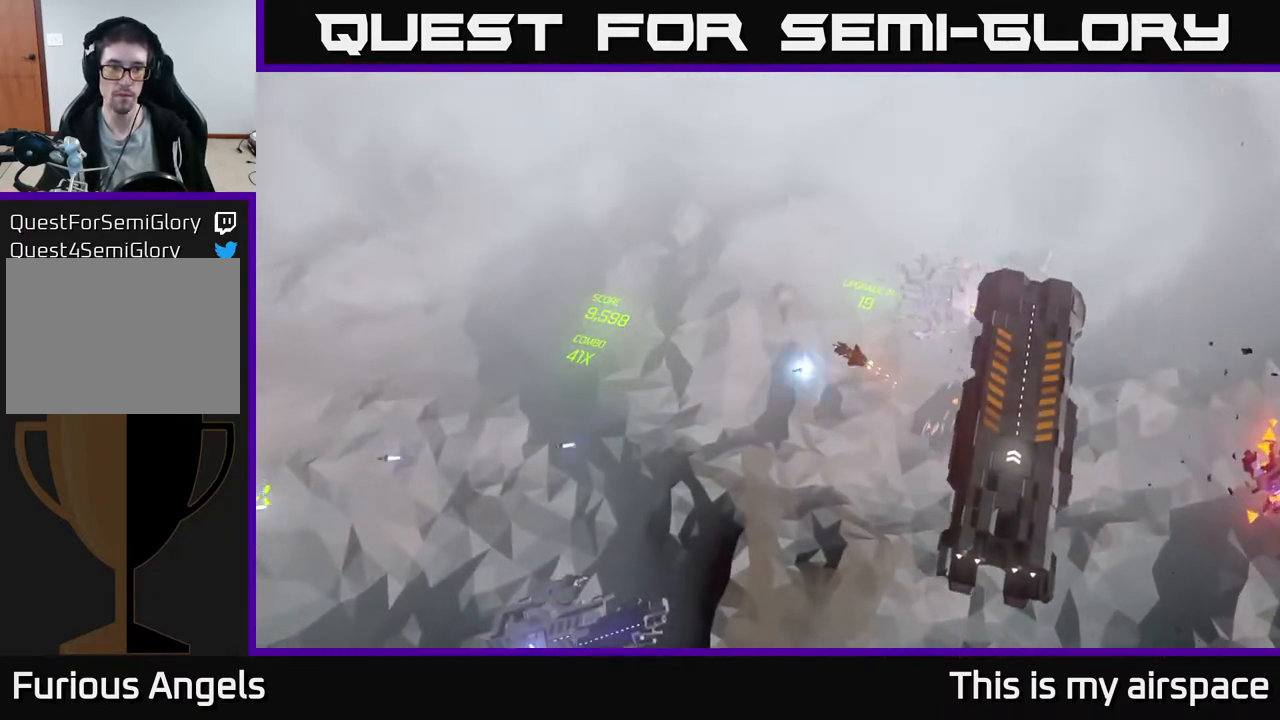
{"buttons": [], "left_stick": "down-left", "events": []}
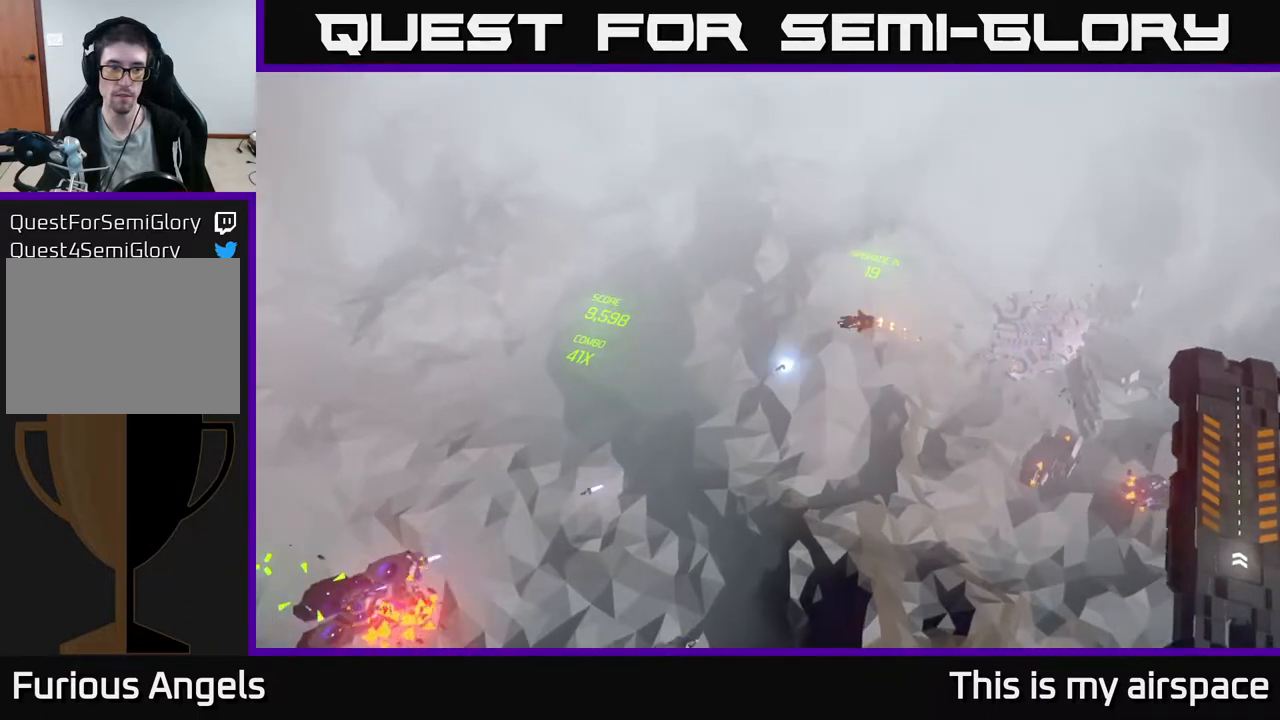
{"buttons": [], "left_stick": "down", "events": [[83, "left_stick", "down"], [183, "left_stick", "down-right"], [317, "left_stick", "center"], [417, "left_stick", "left"], [500, "left_stick", "down"]]}
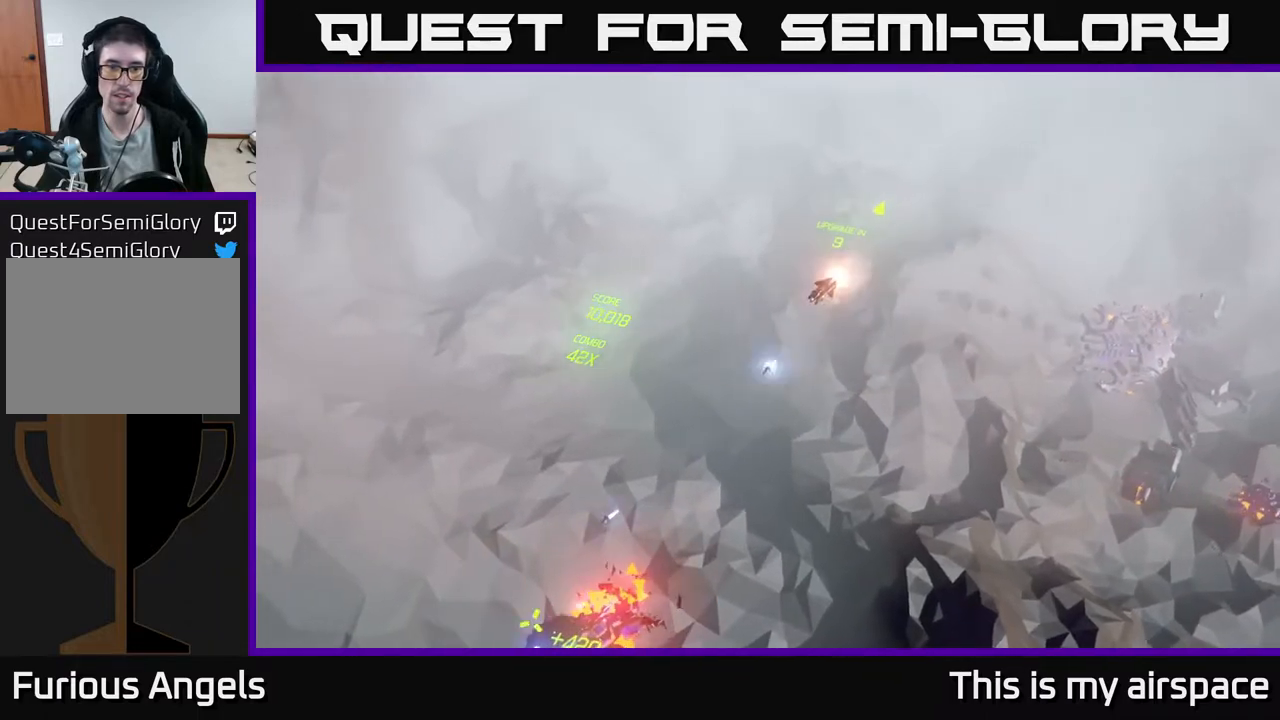
{"buttons": [], "left_stick": "up-right", "events": [[83, "left_stick", "right"], [500, "left_stick", "up-right"]]}
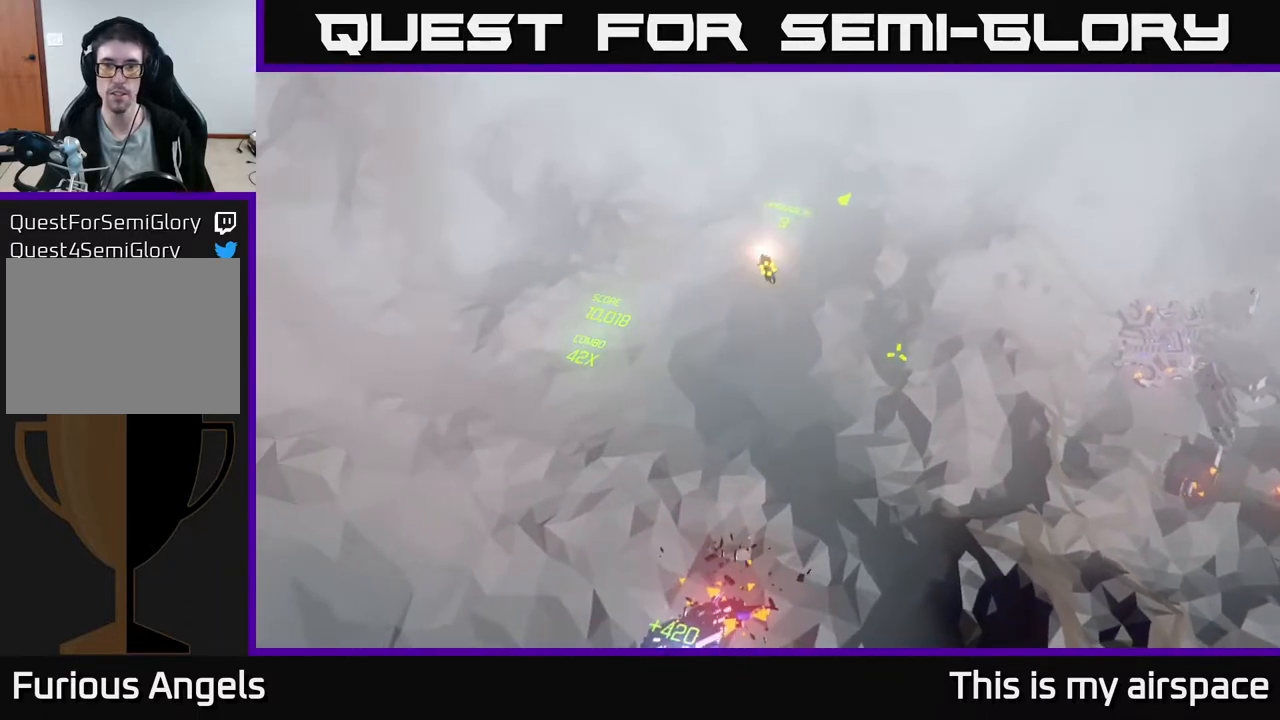
{"buttons": [], "left_stick": "up-right", "events": []}
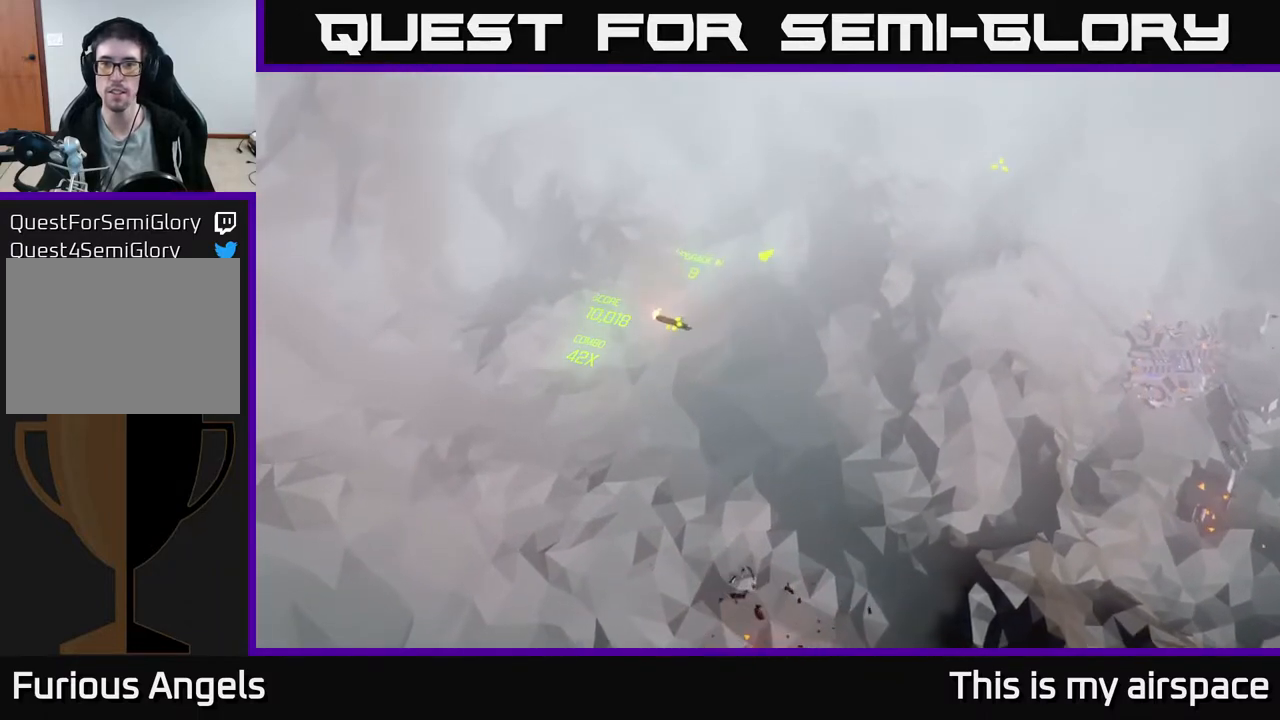
{"buttons": [], "left_stick": "up-right", "events": []}
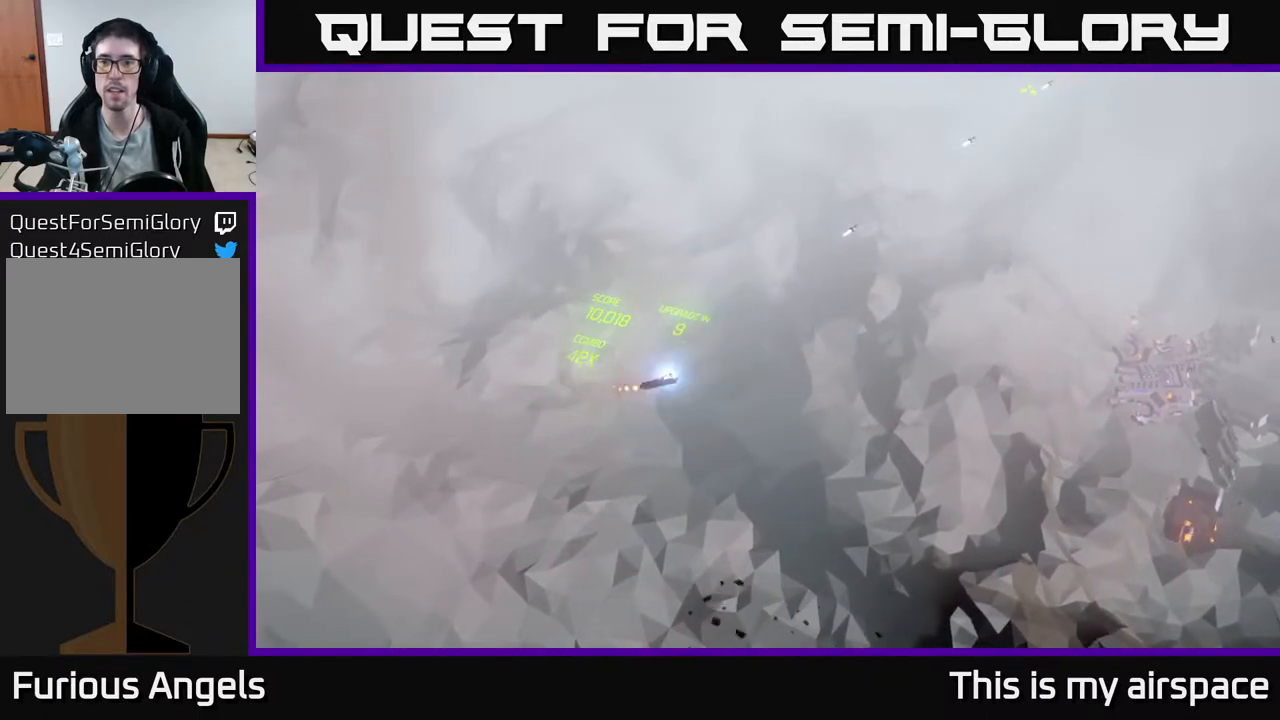
{"buttons": [], "left_stick": "up-right", "events": []}
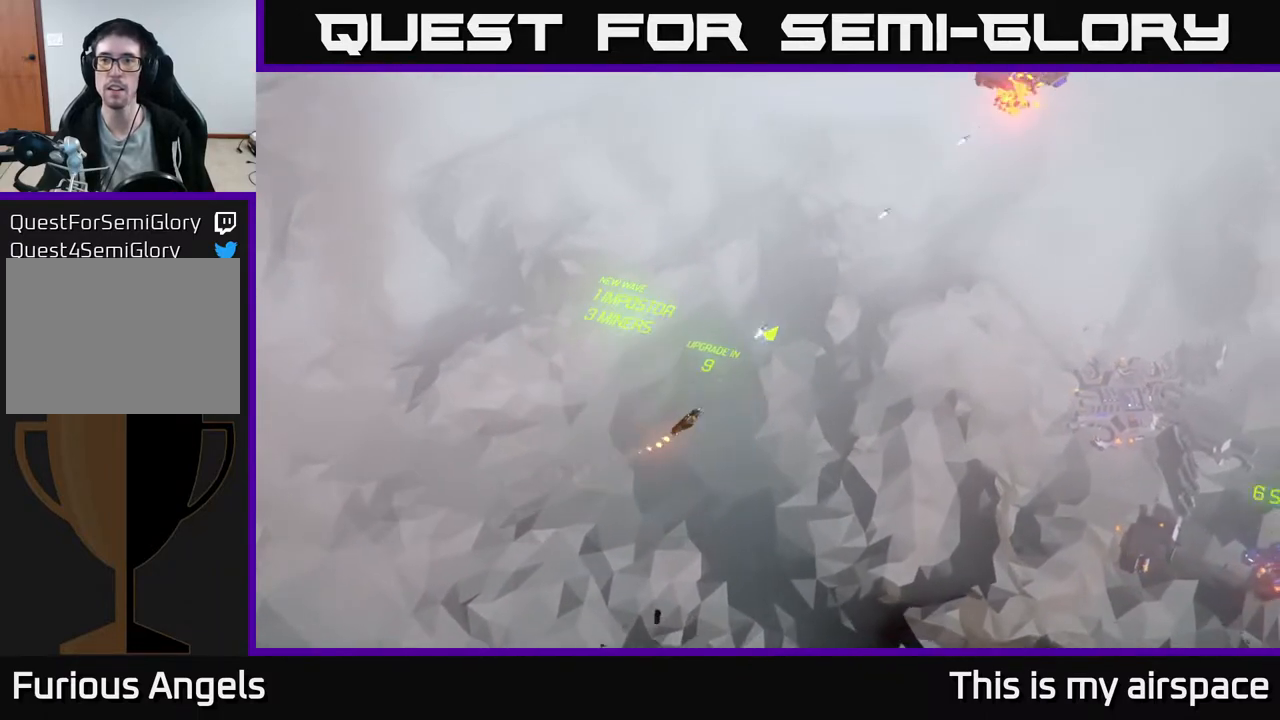
{"buttons": [], "left_stick": "down-right", "events": [[200, "left_stick", "right"], [467, "left_stick", "down-right"]]}
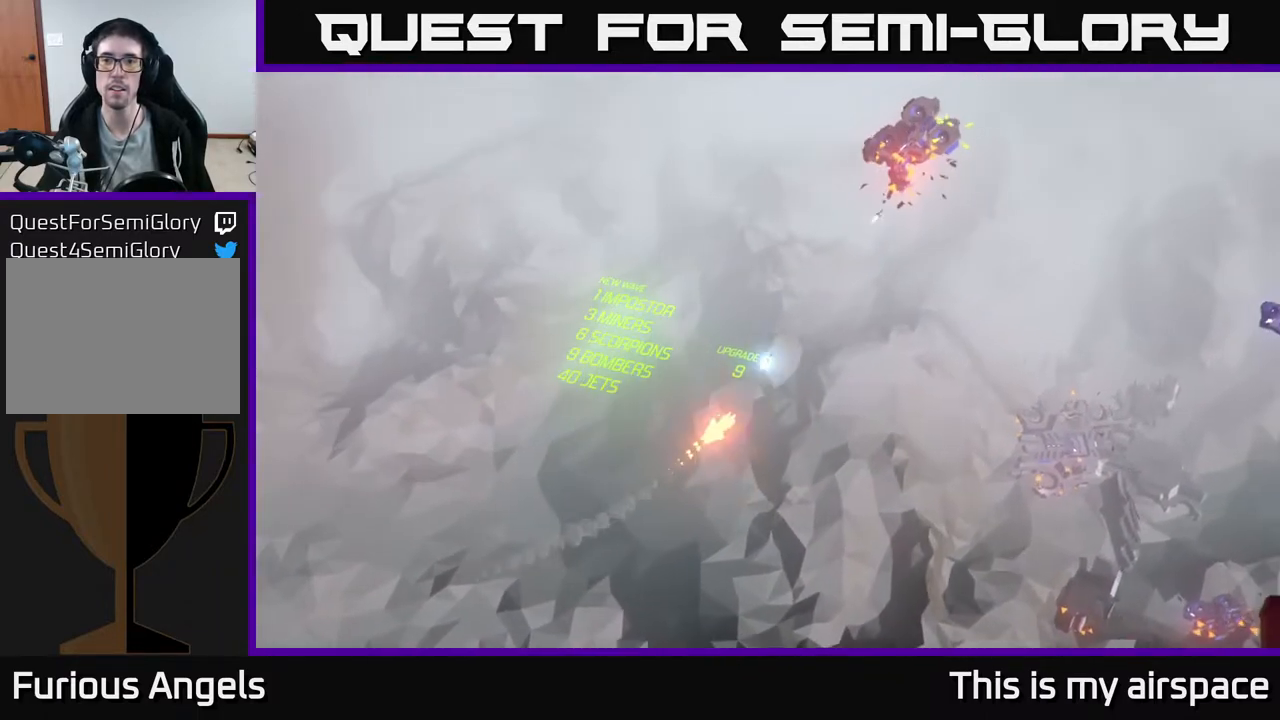
{"buttons": [], "left_stick": "down-right", "events": []}